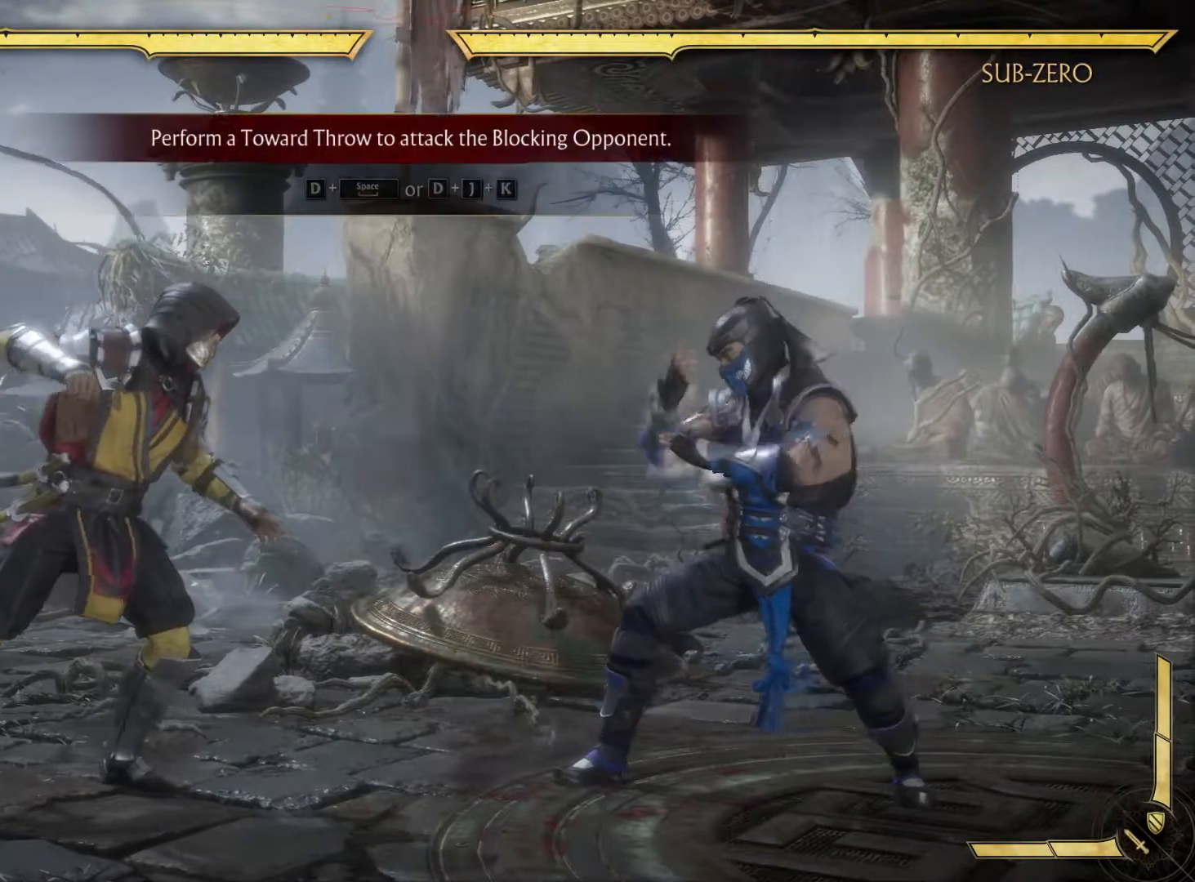
Gameplay with a controller (Xbox layout); each line is a JSON object with the inputs held at the frame after it. "events" lists button and stick changes between this image and that frame as [ms after this image, input, new state], when the widget could be followed in between. Not read: L3 R3.
{"buttons": [], "left_stick": "center", "right_stick": "center", "events": []}
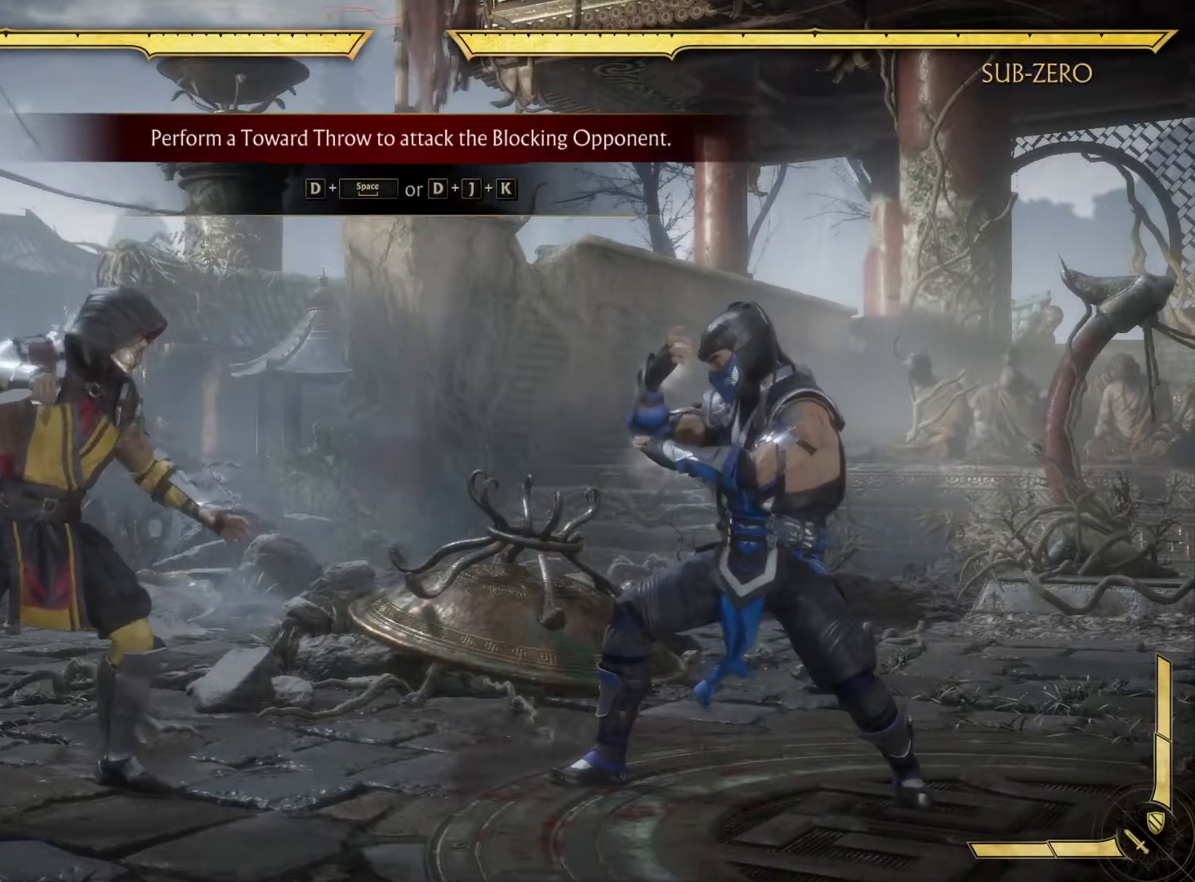
{"buttons": [], "left_stick": "center", "right_stick": "center", "events": []}
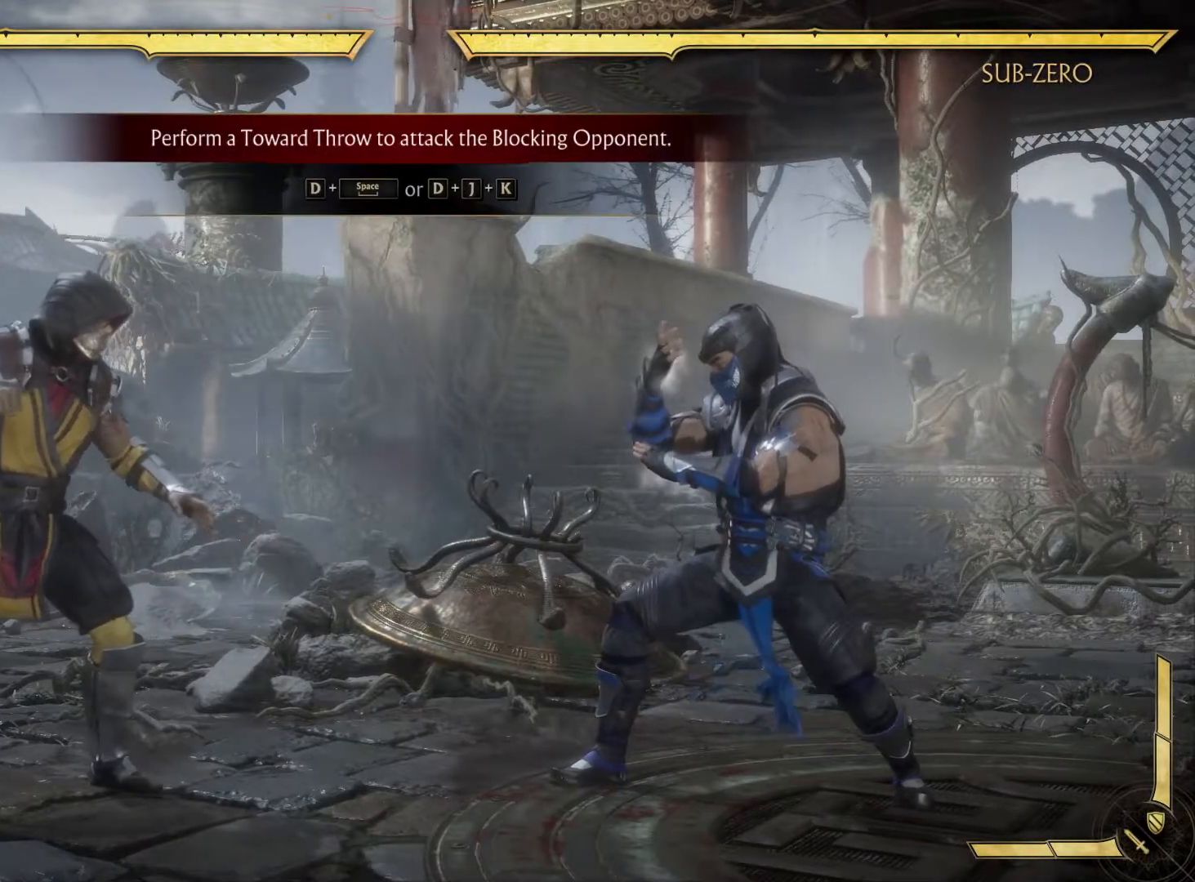
{"buttons": [], "left_stick": "center", "right_stick": "center", "events": []}
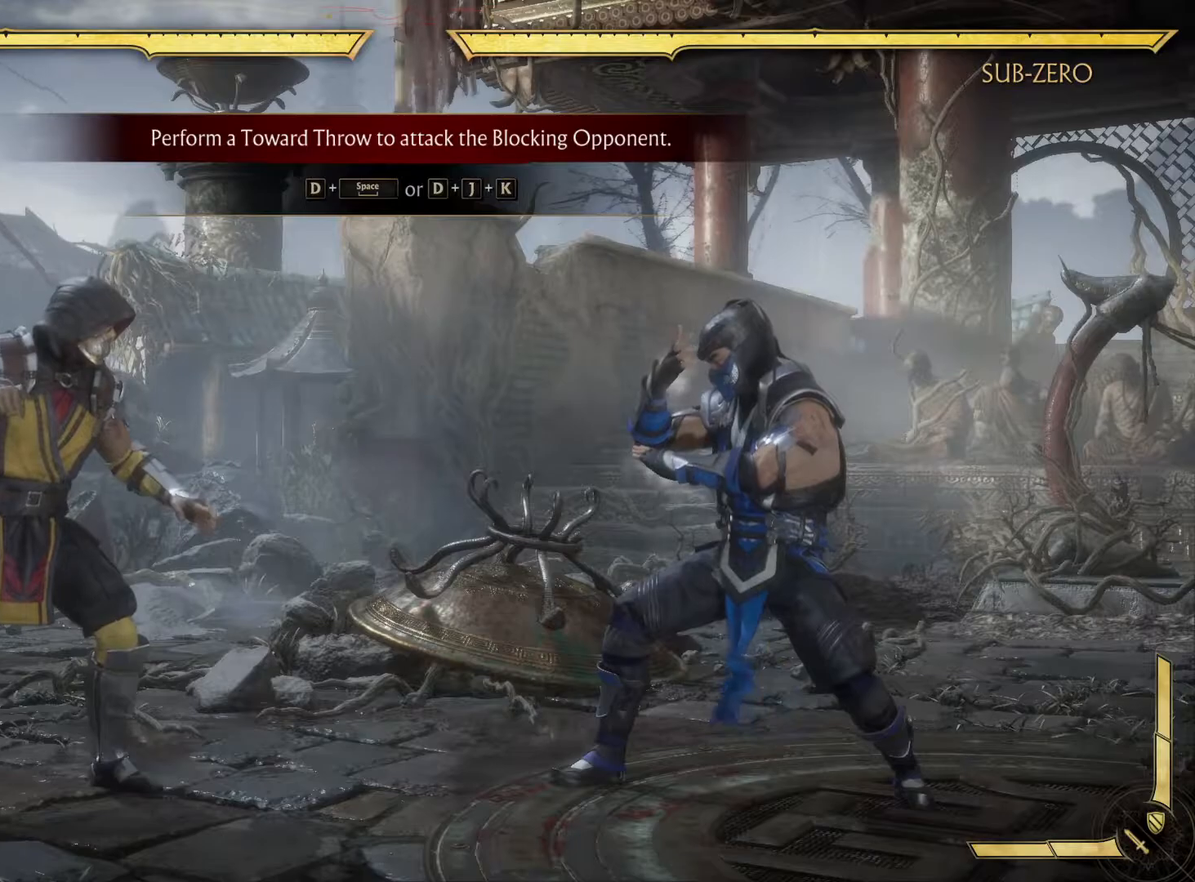
{"buttons": ["L1", "DPAD_RIGHT"], "left_stick": "center", "right_stick": "center", "events": [[450, "DPAD_RIGHT", "down"], [467, "L1", "down"]]}
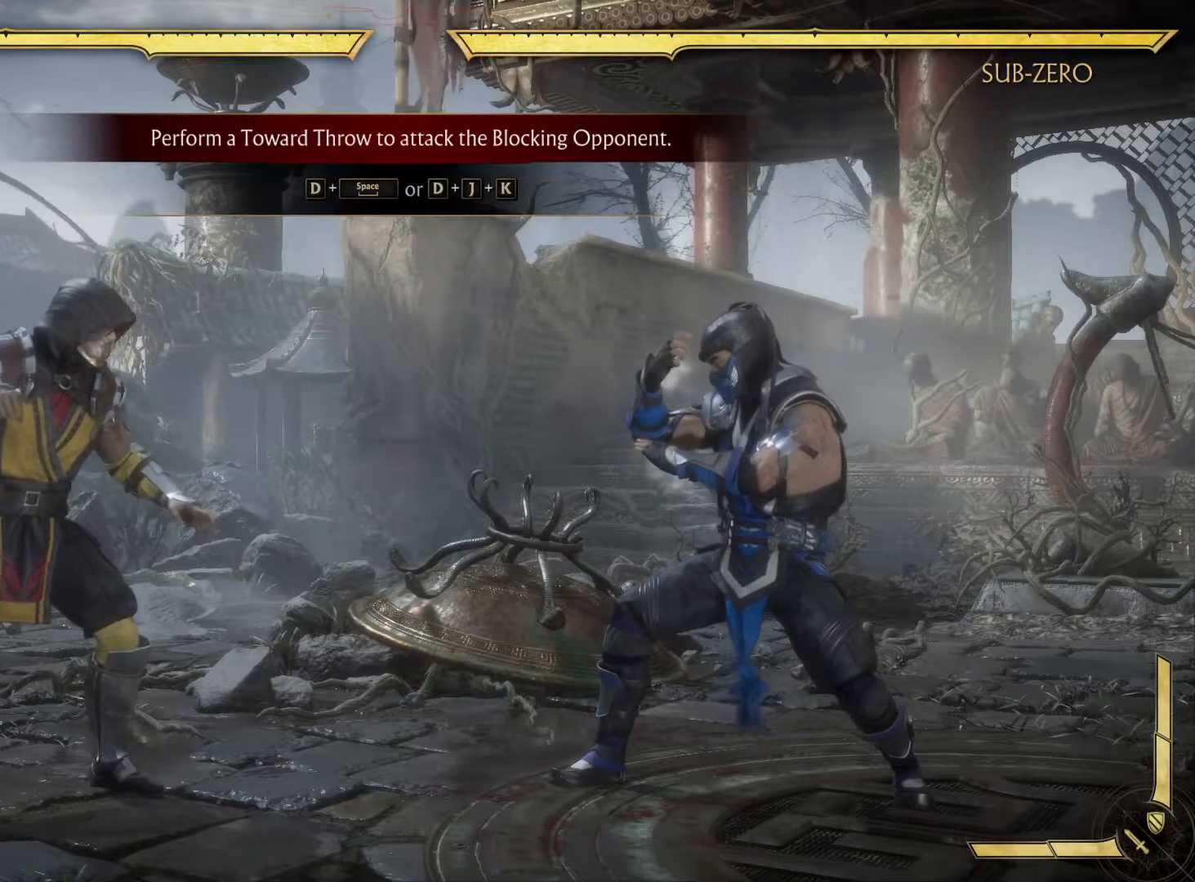
{"buttons": ["L1", "DPAD_RIGHT"], "left_stick": "center", "right_stick": "center", "events": []}
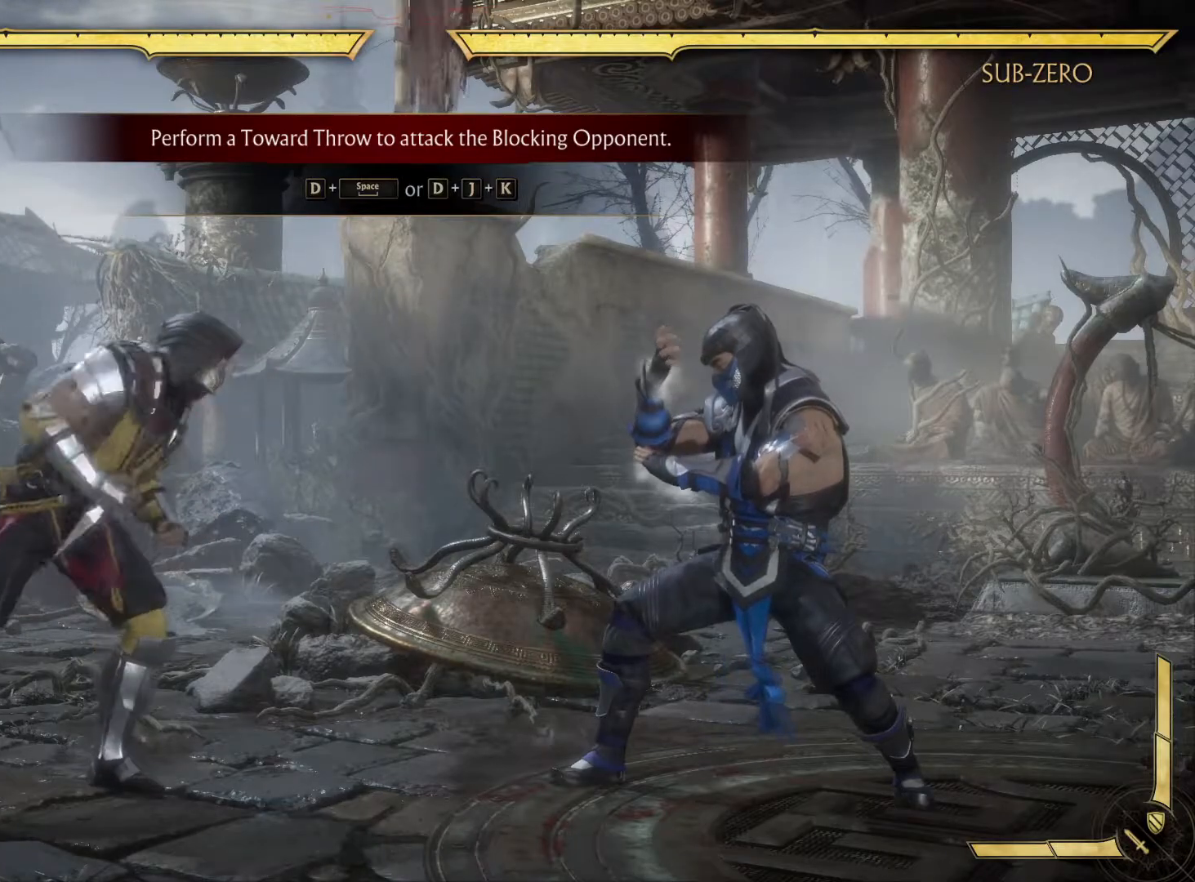
{"buttons": ["DPAD_RIGHT"], "left_stick": "center", "right_stick": "center", "events": [[300, "DPAD_RIGHT", "up"], [367, "L1", "up"], [483, "DPAD_RIGHT", "down"]]}
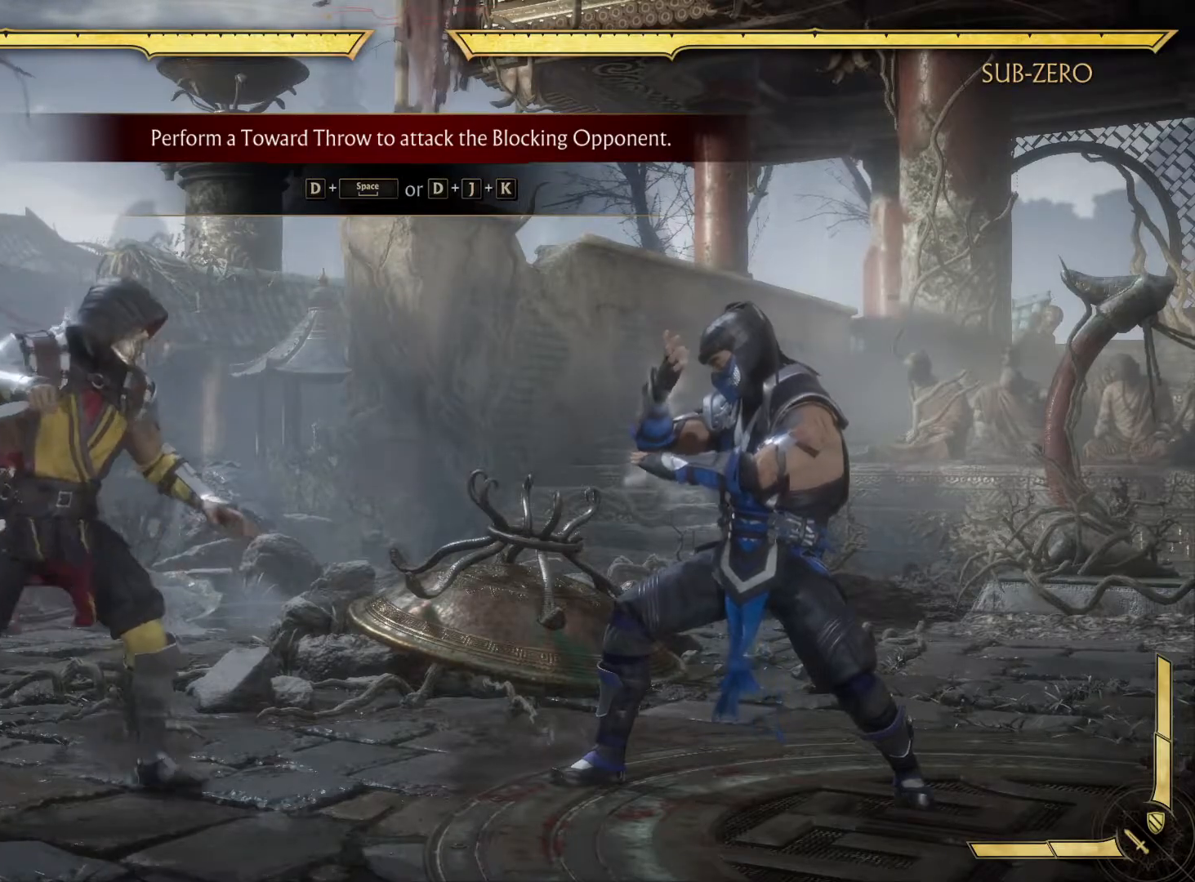
{"buttons": [], "left_stick": "center", "right_stick": "center", "events": [[500, "DPAD_RIGHT", "up"]]}
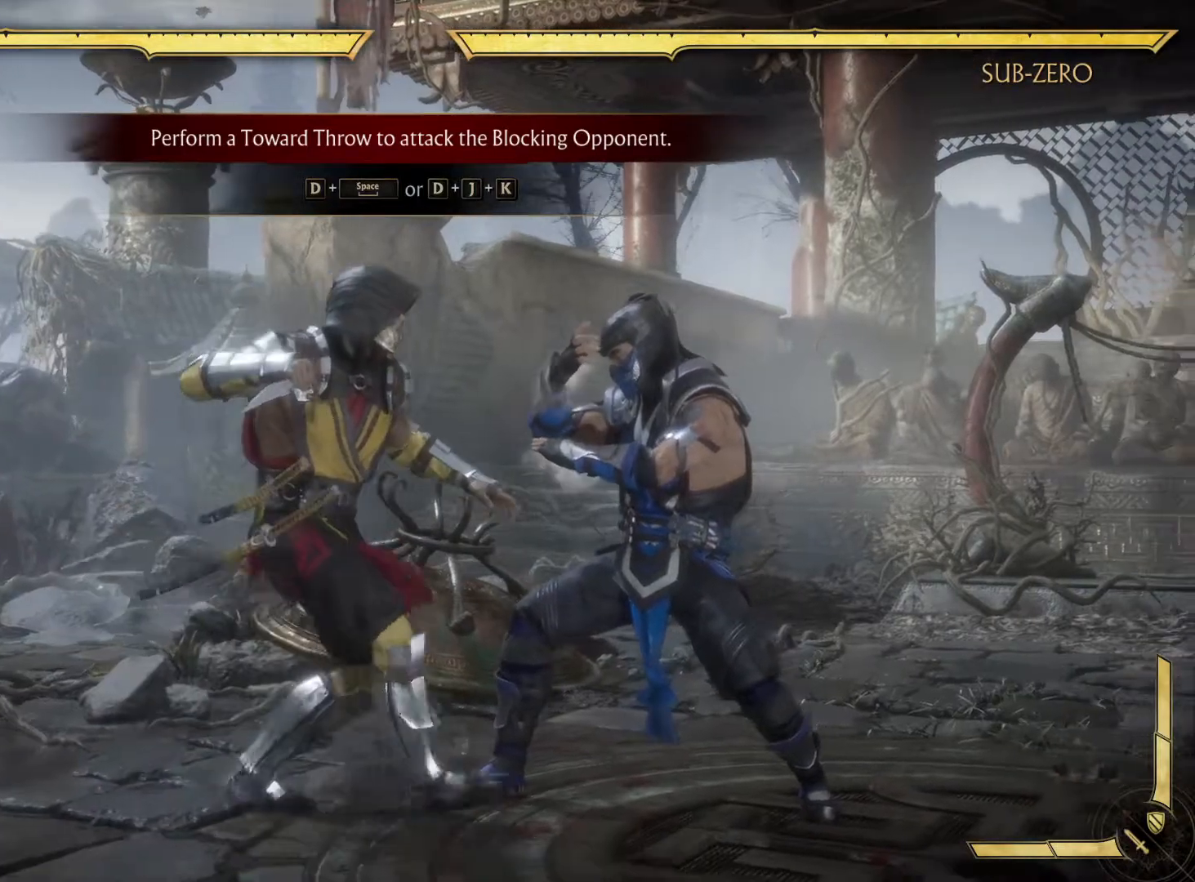
{"buttons": [], "left_stick": "center", "right_stick": "center", "events": []}
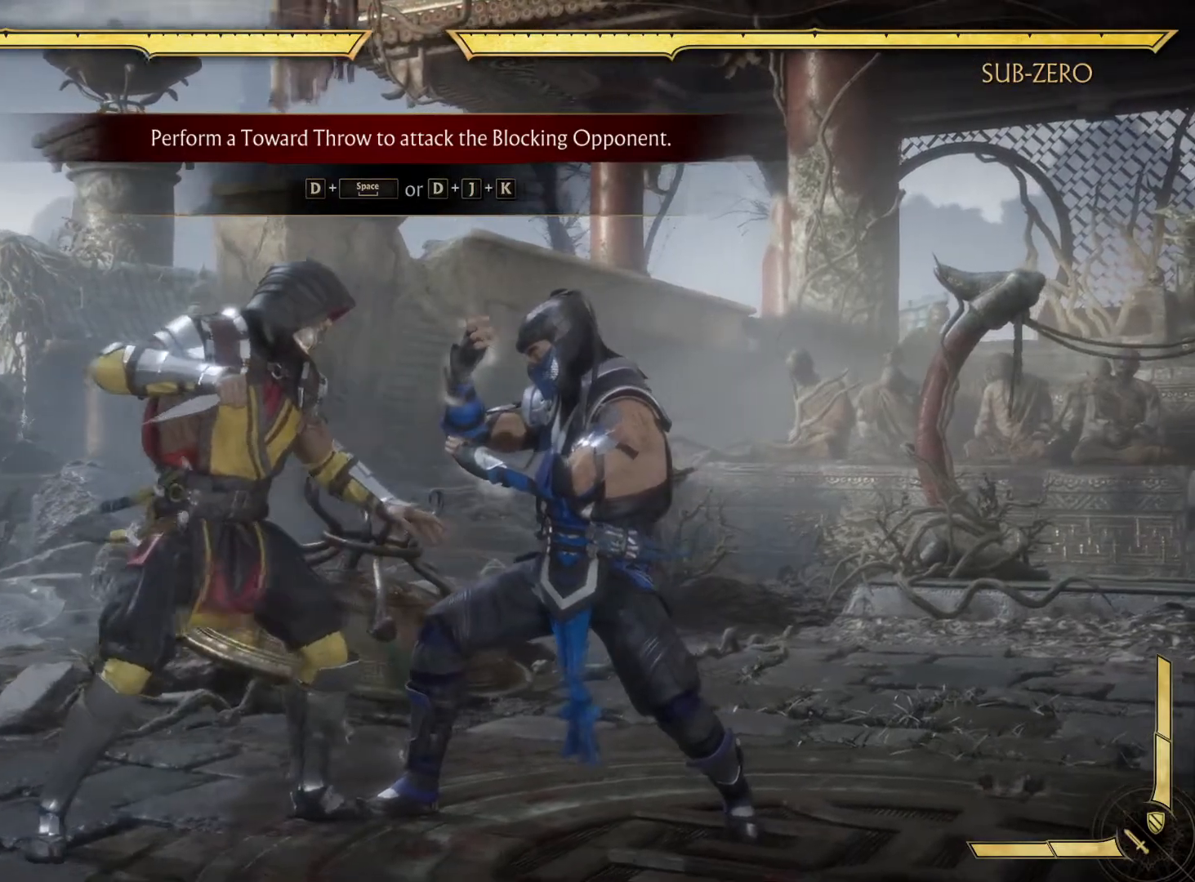
{"buttons": ["L1", "DPAD_RIGHT"], "left_stick": "center", "right_stick": "center", "events": [[167, "DPAD_RIGHT", "down"], [167, "L1", "down"]]}
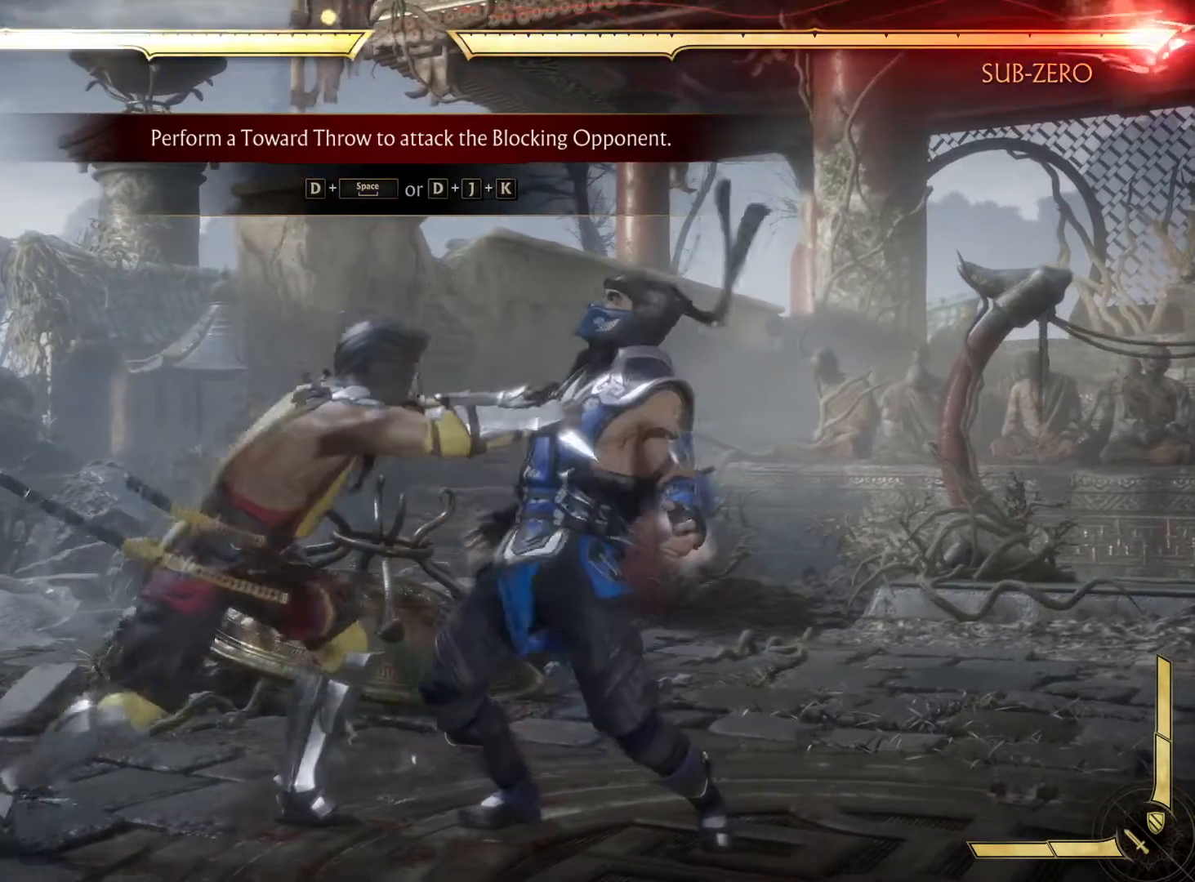
{"buttons": ["L1", "DPAD_RIGHT"], "left_stick": "center", "right_stick": "center", "events": []}
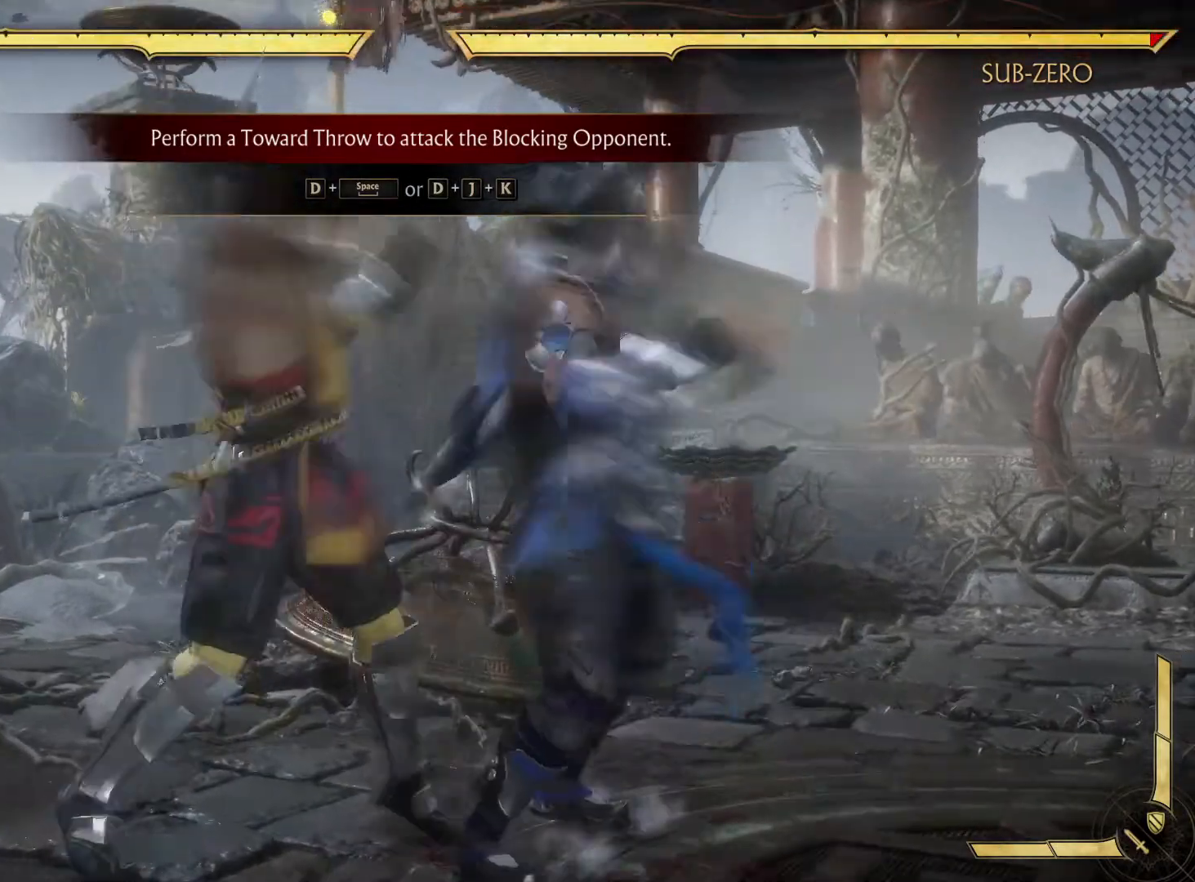
{"buttons": ["L1", "DPAD_RIGHT"], "left_stick": "center", "right_stick": "center", "events": []}
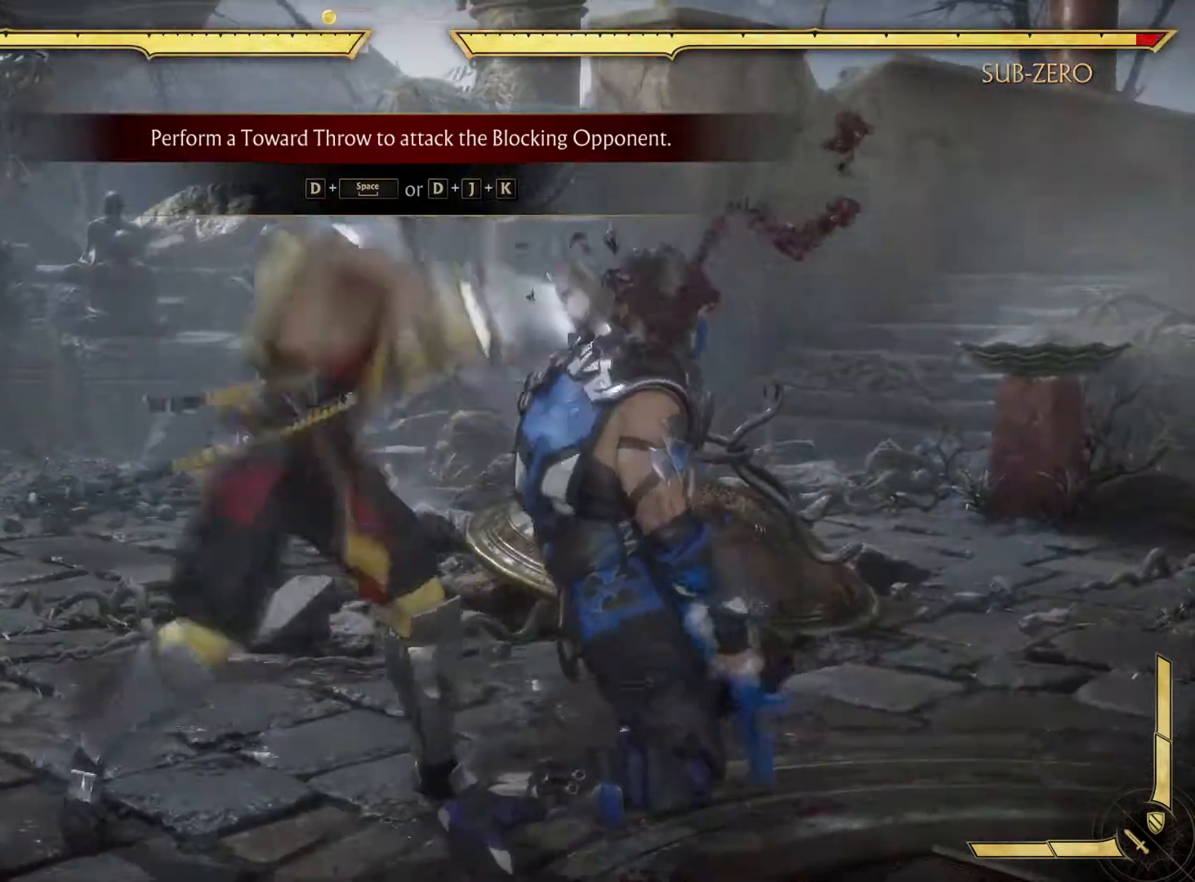
{"buttons": [], "left_stick": "center", "right_stick": "center", "events": [[167, "DPAD_RIGHT", "up"], [300, "L1", "up"]]}
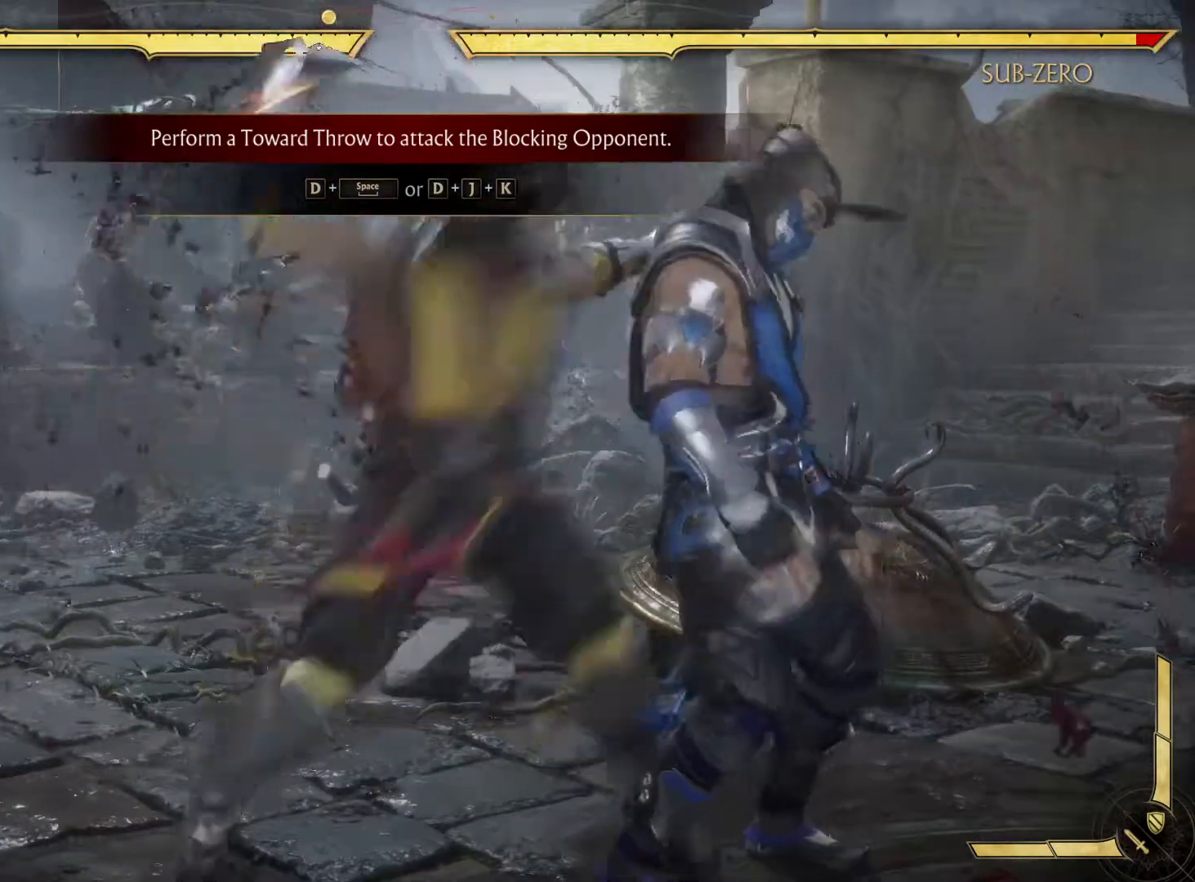
{"buttons": [], "left_stick": "center", "right_stick": "center", "events": []}
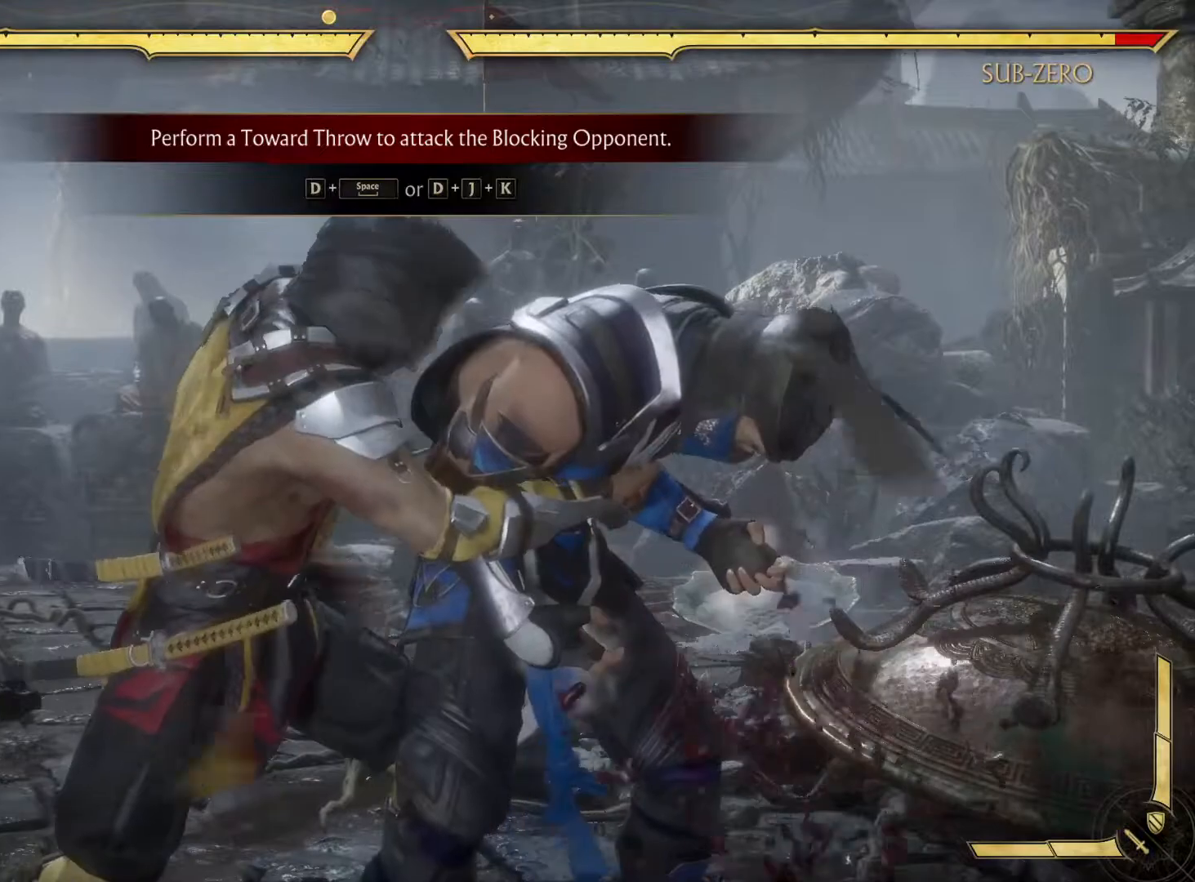
{"buttons": [], "left_stick": "center", "right_stick": "center", "events": []}
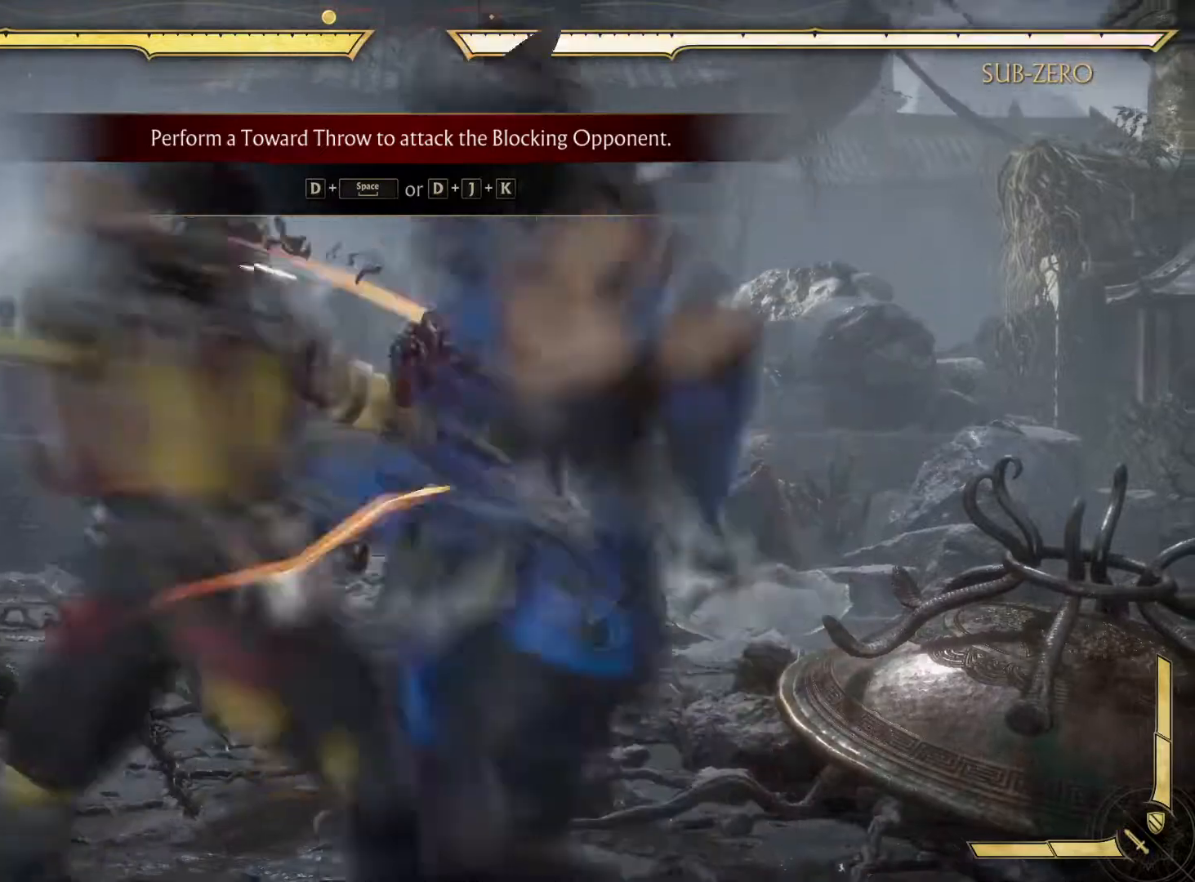
{"buttons": [], "left_stick": "center", "right_stick": "center", "events": []}
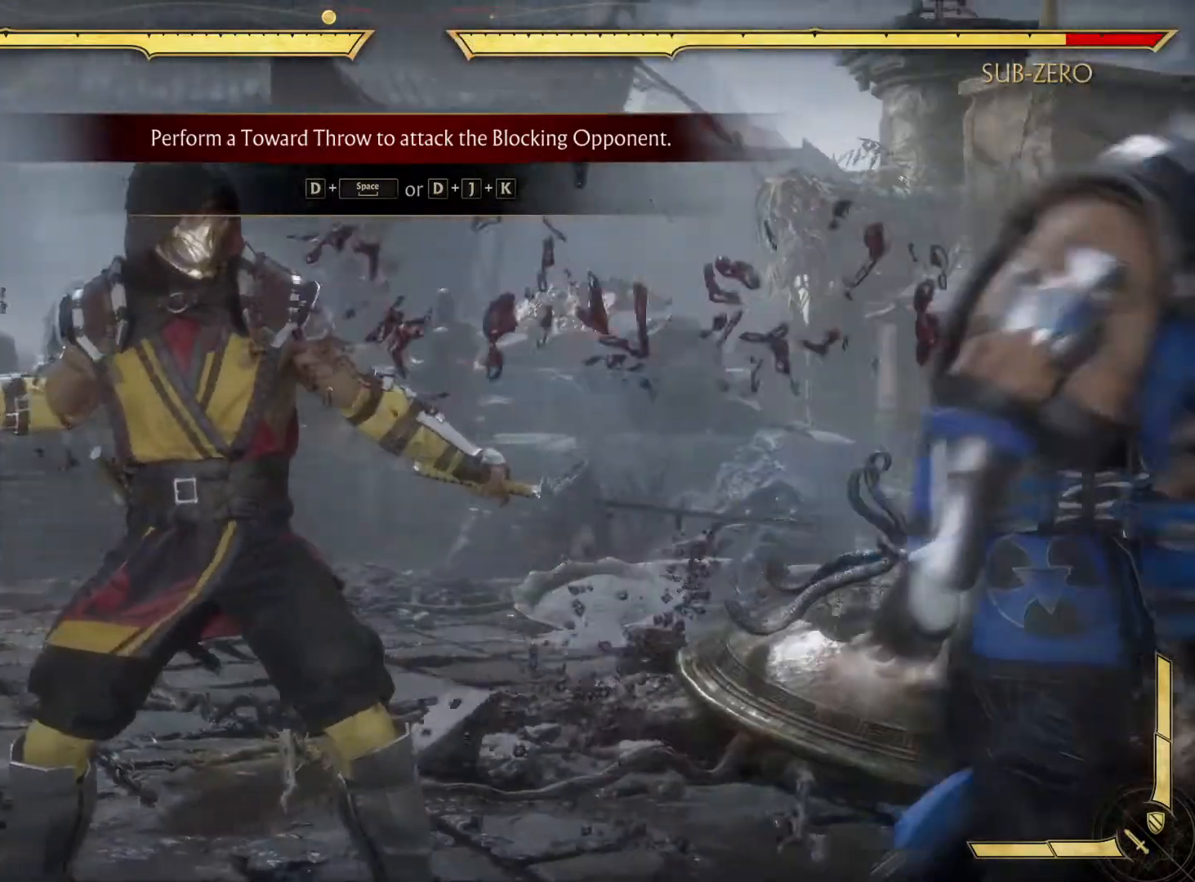
{"buttons": [], "left_stick": "center", "right_stick": "center", "events": []}
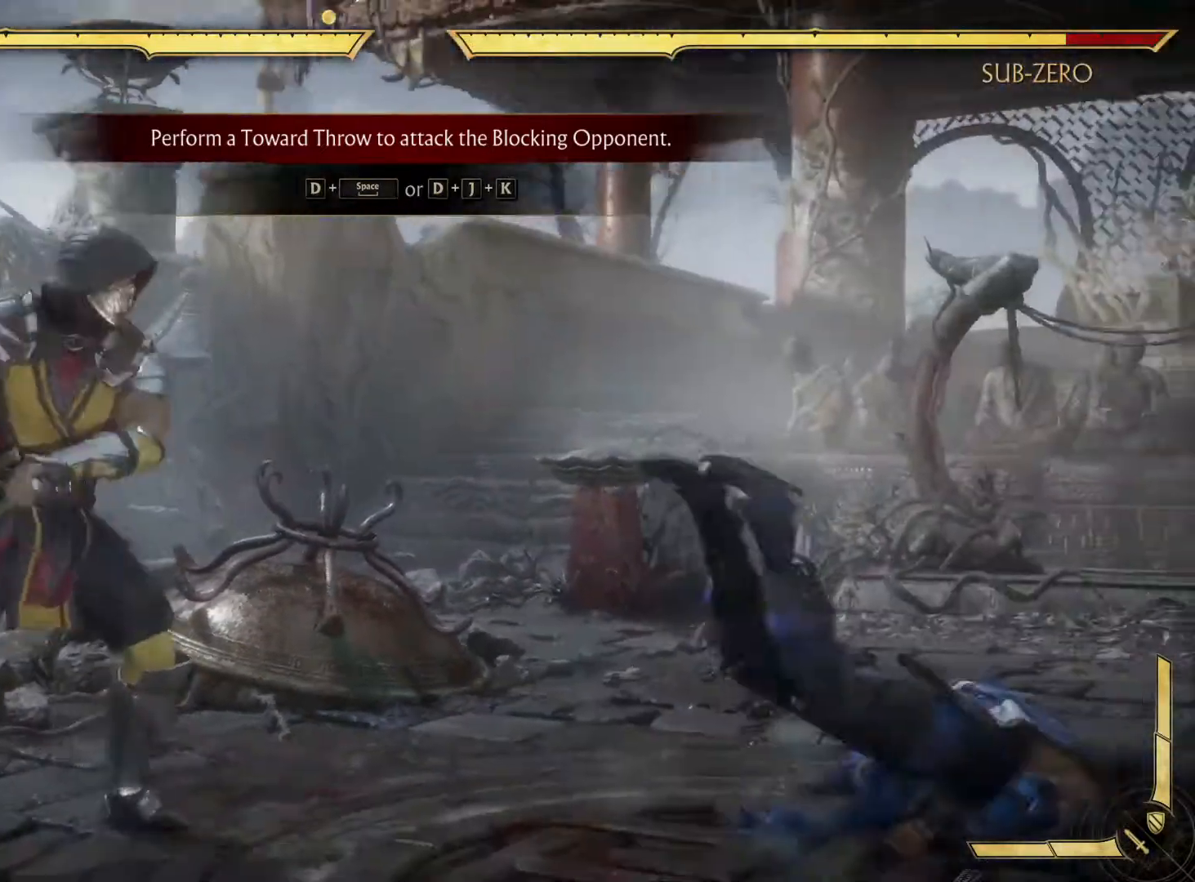
{"buttons": [], "left_stick": "center", "right_stick": "center", "events": []}
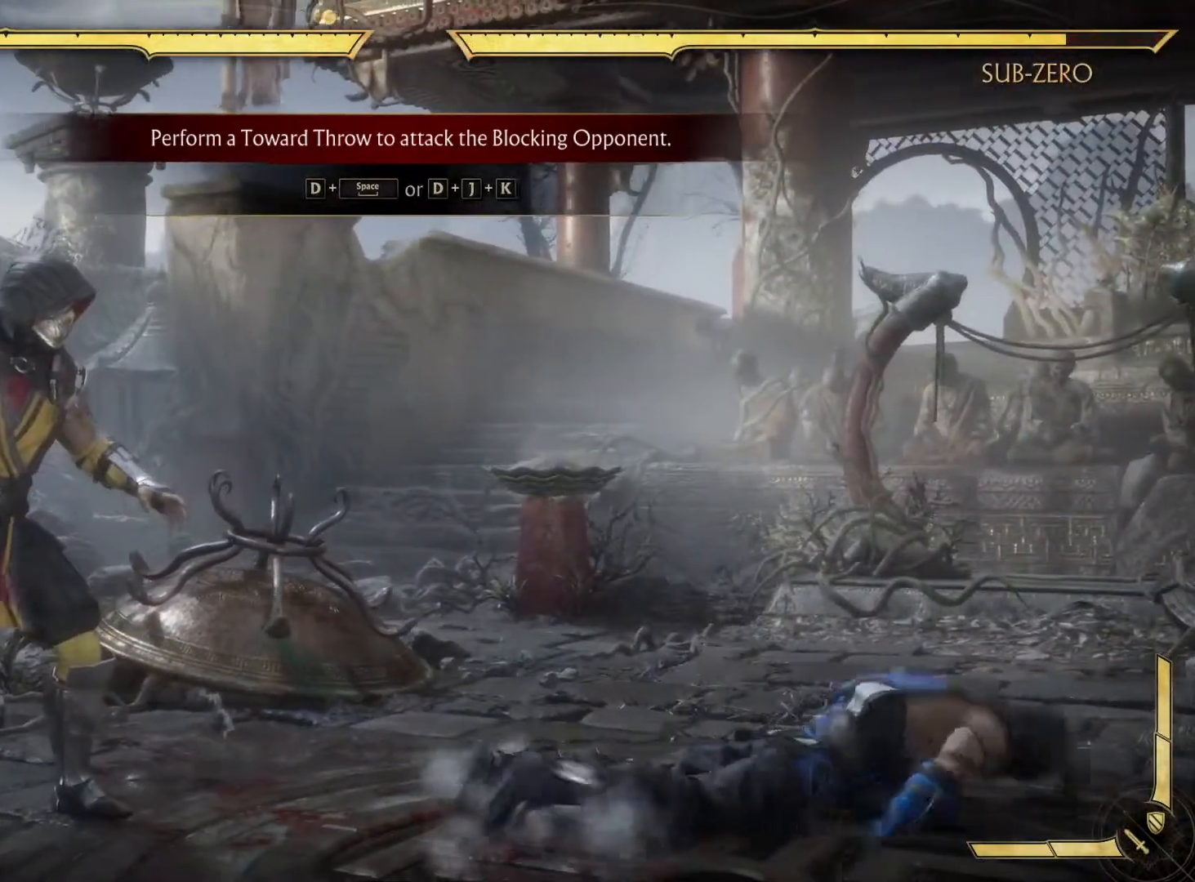
{"buttons": [], "left_stick": "center", "right_stick": "center", "events": []}